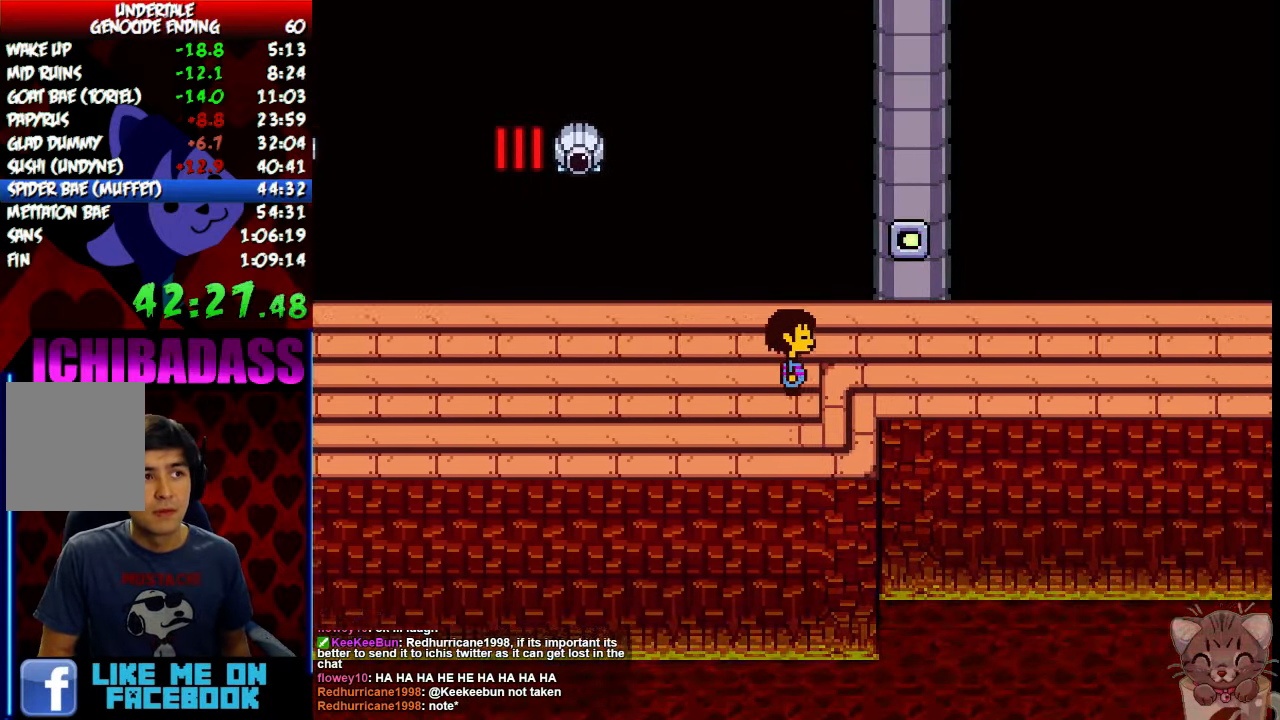
Gameplay with keyboard; each line is a JSON object with the keys held at the frame after it. "events" lists presses ("down") and releases ("up") of "c", "down", "escape", "left", "return", "right", "shift", "up", "x" and "z" between this image and that frame as [ms after this image, input, new state], when the widget could be followed in between. No other keys are recorded. Mouse input is not recorded.
{"keys": ["return", "right", "shift"], "events": [[34, "return", "up"], [67, "shift", "up"], [100, "z", "down"], [134, "x", "down"], [167, "z", "up"], [200, "x", "up"], [234, "return", "down"], [267, "shift", "down"], [300, "return", "up"], [334, "shift", "up"], [334, "z", "down"], [400, "x", "down"], [400, "z", "up"], [467, "return", "down"], [467, "x", "up"], [500, "shift", "down"]]}
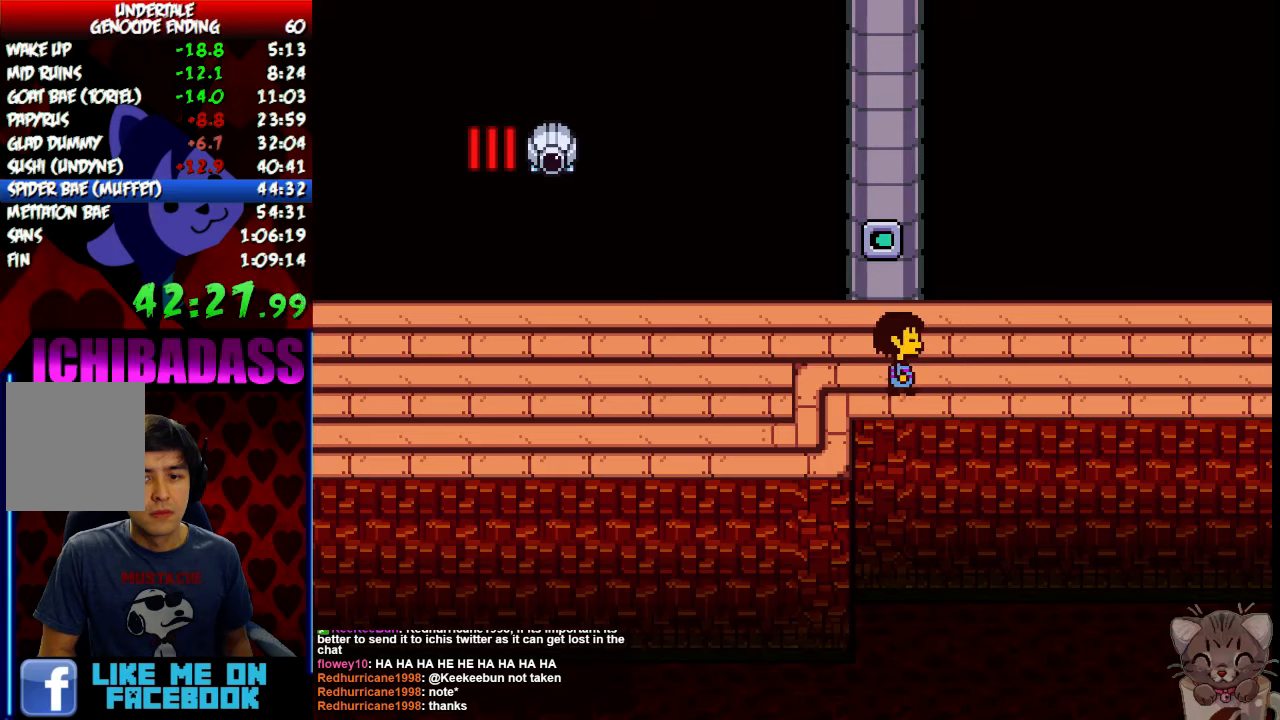
{"keys": ["right"], "events": [[67, "return", "up"], [67, "shift", "up"], [100, "z", "down"], [133, "x", "down"], [167, "z", "up"], [200, "x", "up"], [233, "return", "down"], [300, "shift", "down"], [367, "return", "up"], [367, "shift", "up"], [367, "z", "down"], [400, "x", "down"], [433, "z", "up"], [467, "x", "up"]]}
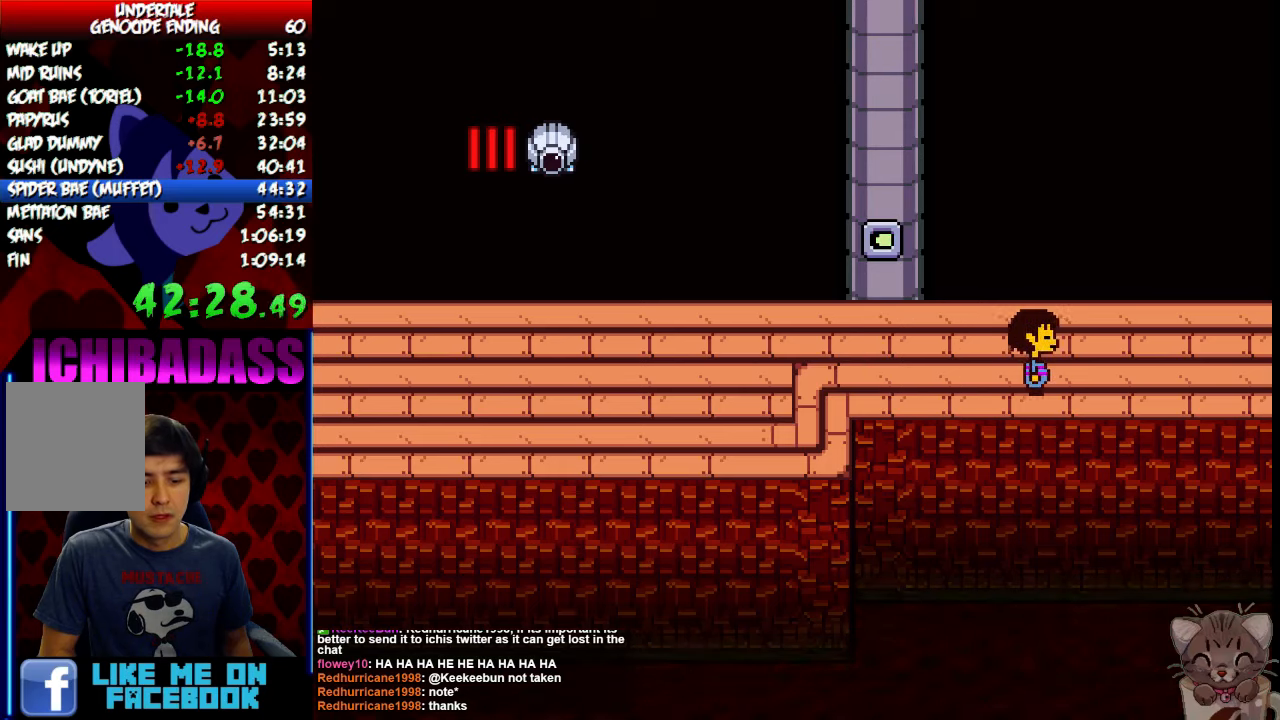
{"keys": ["return", "right"], "events": [[33, "return", "down"], [33, "shift", "down"], [100, "return", "up"], [133, "shift", "up"], [133, "z", "down"], [167, "x", "down"], [200, "z", "up"], [233, "x", "up"], [267, "return", "down"], [300, "shift", "down"], [367, "return", "up"], [367, "shift", "up"], [367, "z", "down"], [400, "x", "down"], [400, "z", "up"], [467, "x", "up"], [500, "return", "down"]]}
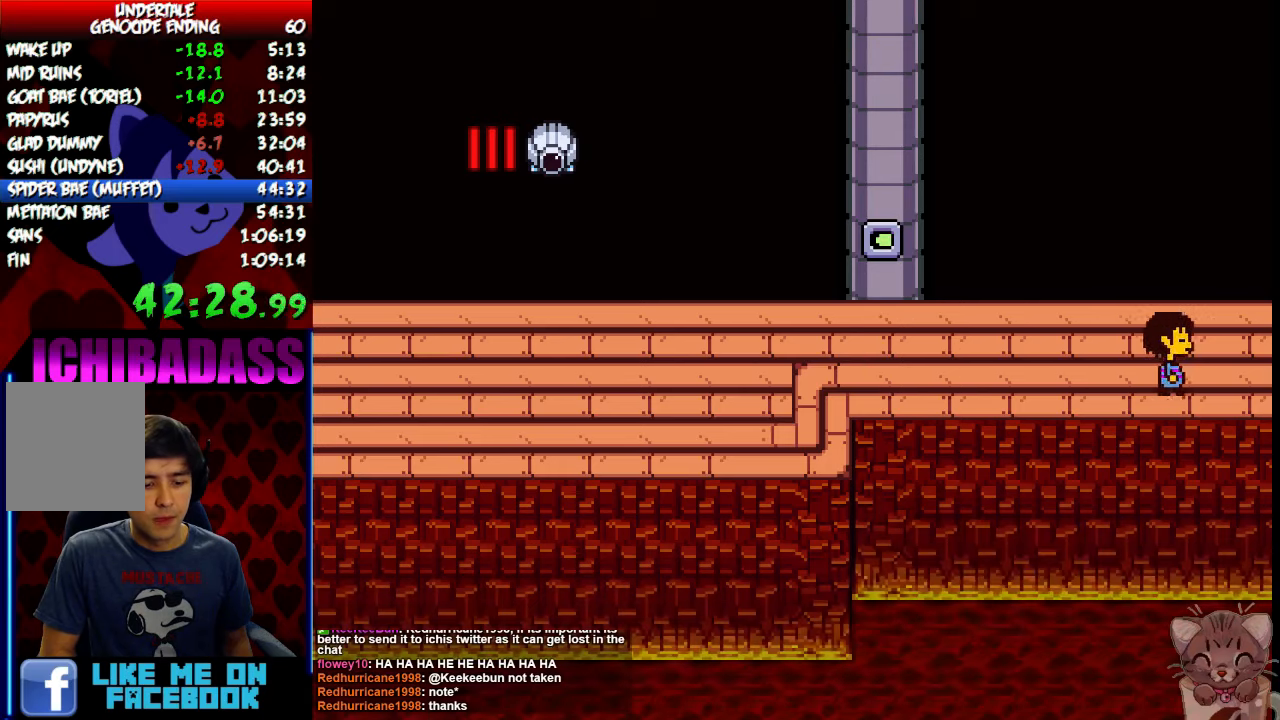
{"keys": ["return", "right", "shift"], "events": [[33, "shift", "down"], [100, "return", "up"], [100, "shift", "up"], [100, "z", "down"], [133, "x", "down"], [167, "z", "up"], [200, "x", "up"], [233, "return", "down"], [267, "shift", "down"], [333, "return", "up"], [333, "shift", "up"], [333, "z", "down"], [400, "x", "down"], [400, "z", "up"], [467, "return", "down"], [467, "x", "up"], [500, "shift", "down"]]}
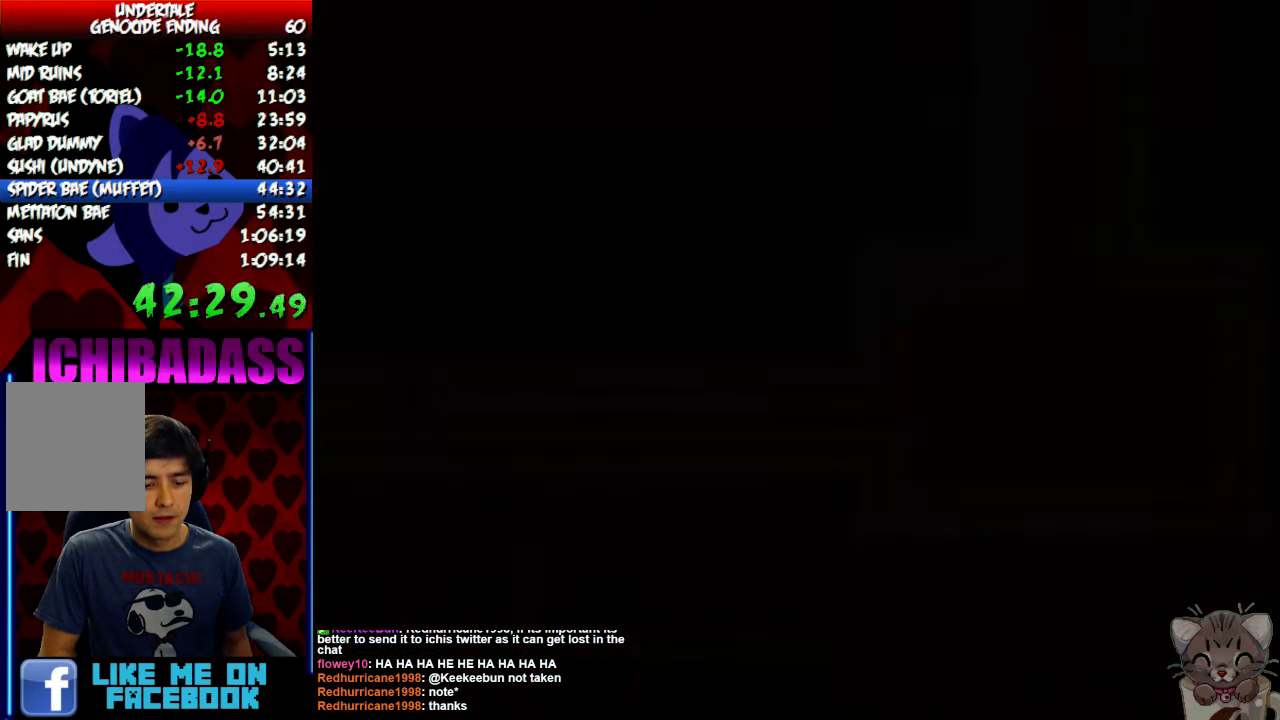
{"keys": ["right"], "events": [[67, "return", "up"], [67, "shift", "up"], [67, "z", "down"], [133, "x", "down"], [133, "z", "up"], [200, "x", "up"], [300, "z", "down"], [333, "x", "down"], [333, "z", "up"], [367, "x", "up"]]}
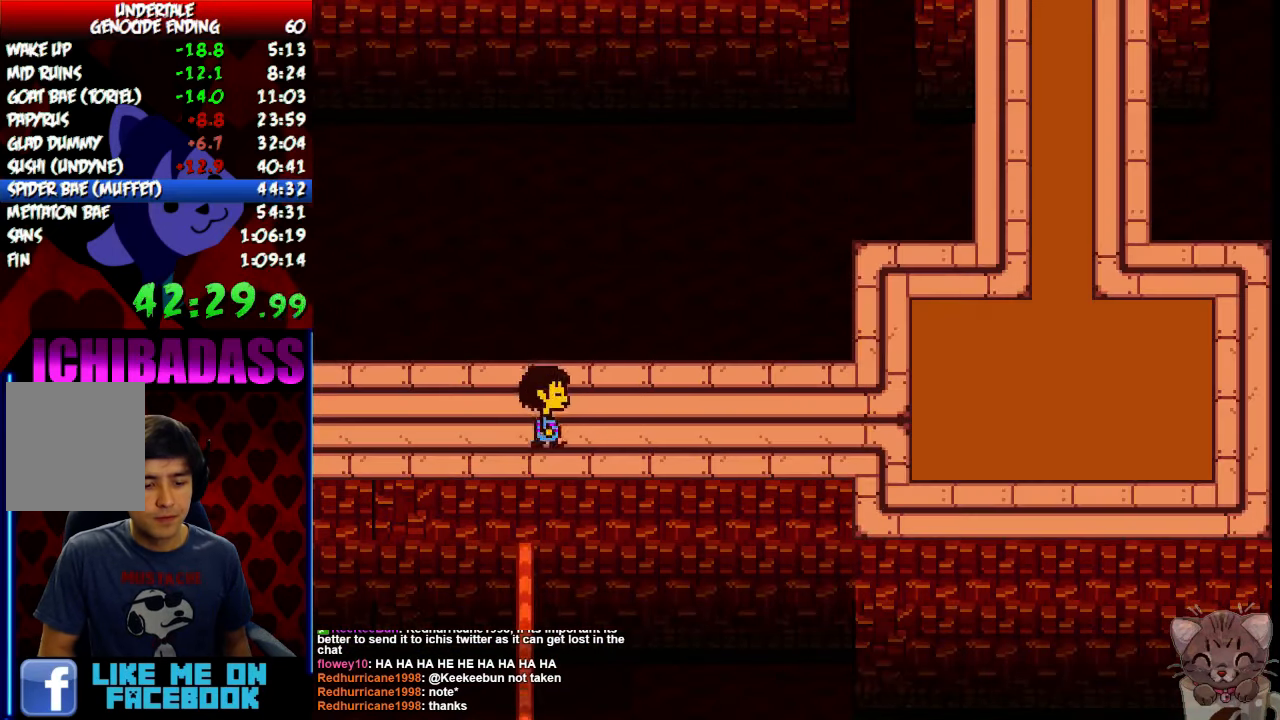
{"keys": ["right", "up"], "events": [[200, "up", "down"]]}
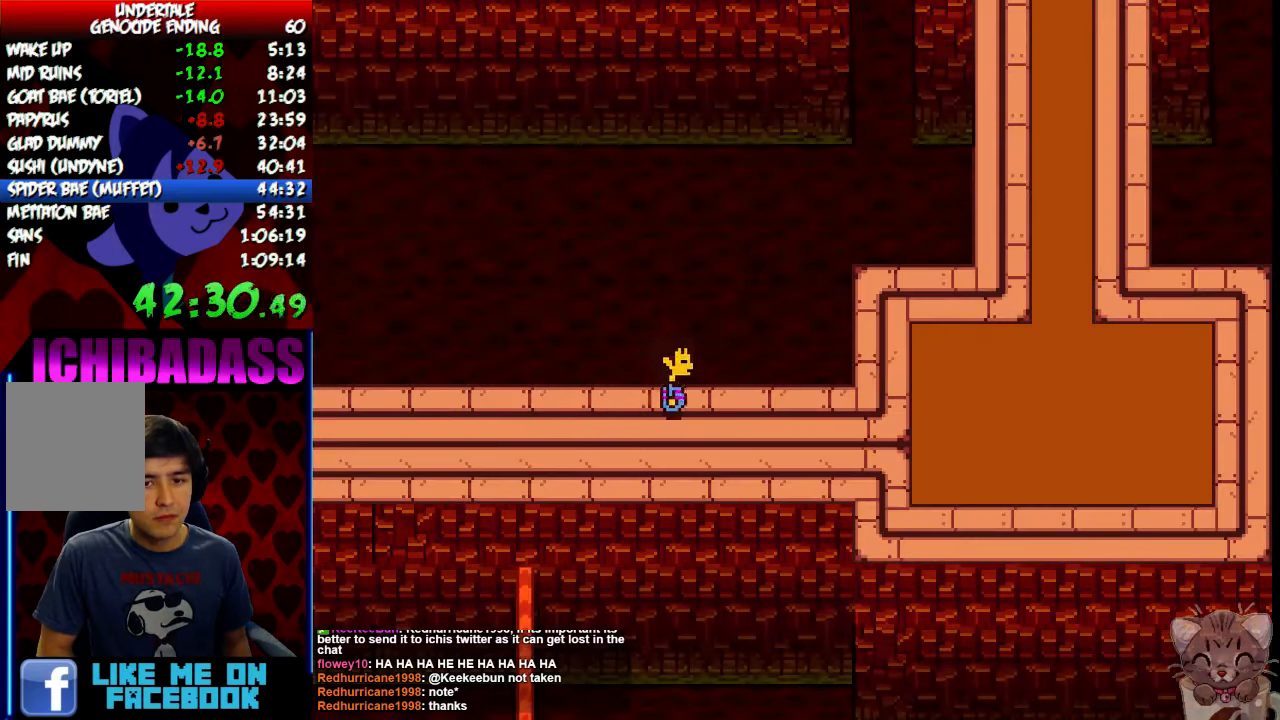
{"keys": ["right", "up"], "events": []}
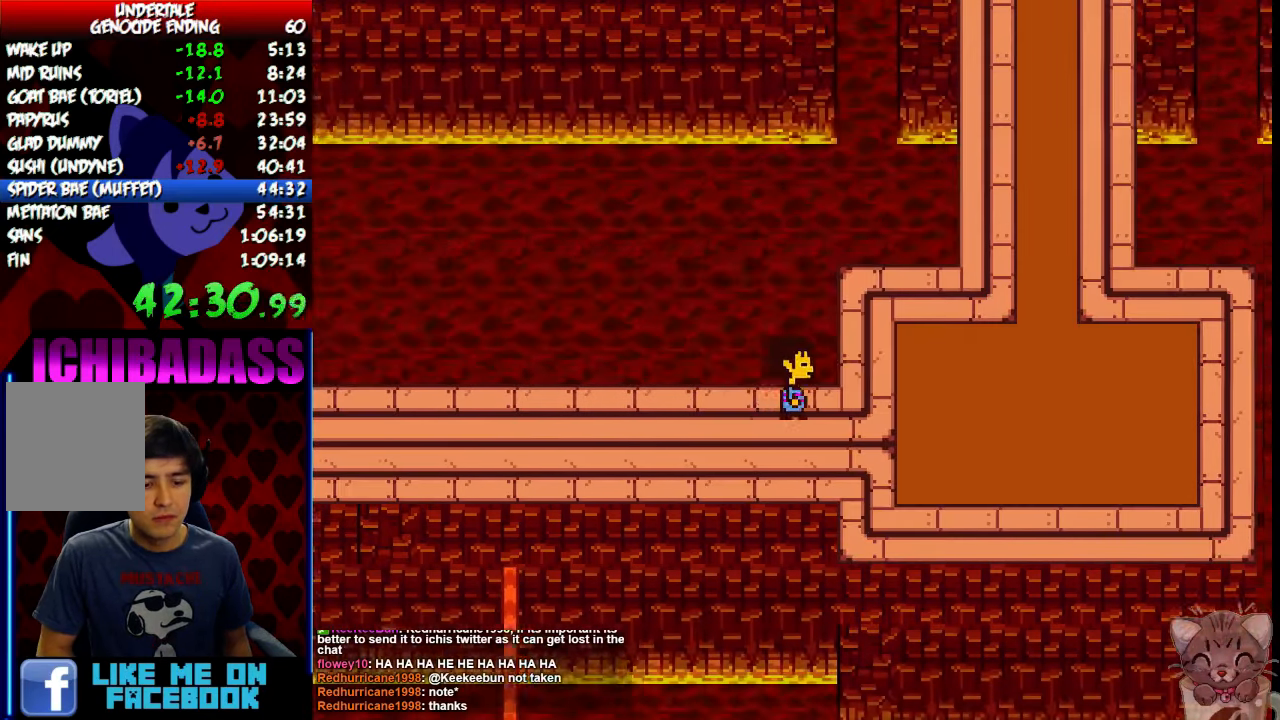
{"keys": ["right", "up"], "events": []}
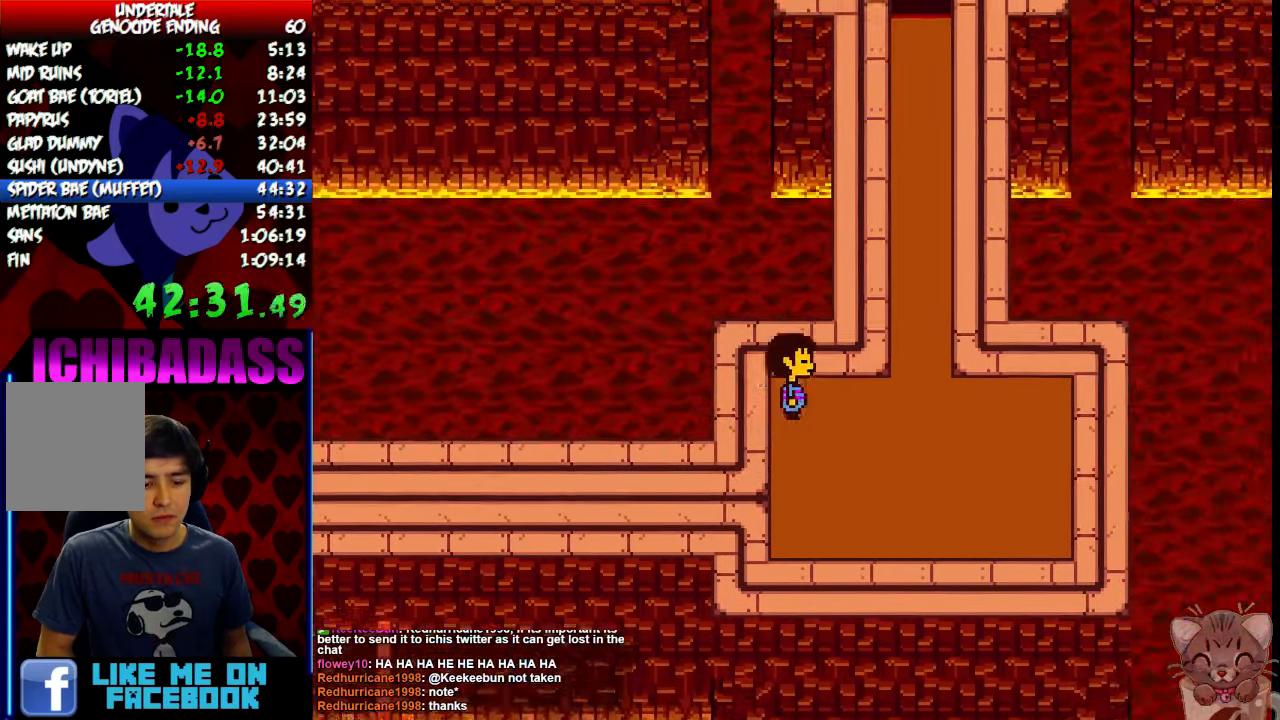
{"keys": ["right", "up"], "events": []}
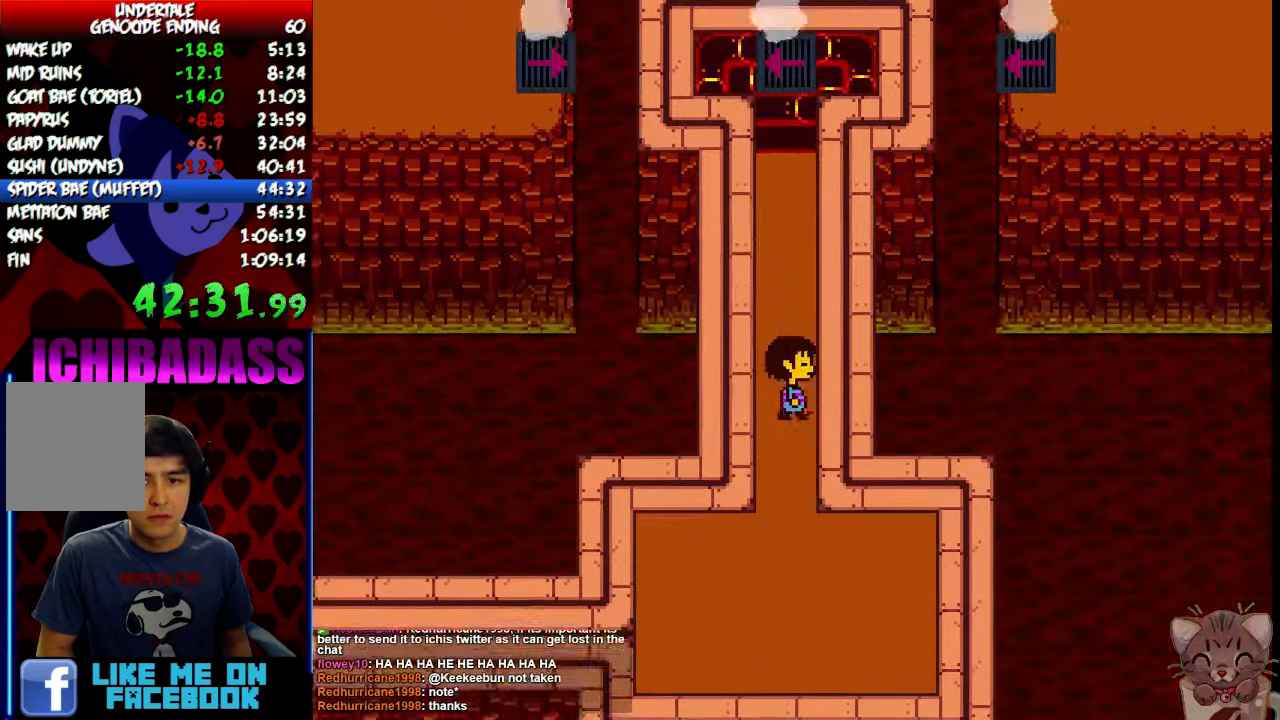
{"keys": ["up"], "events": [[33, "right", "up"]]}
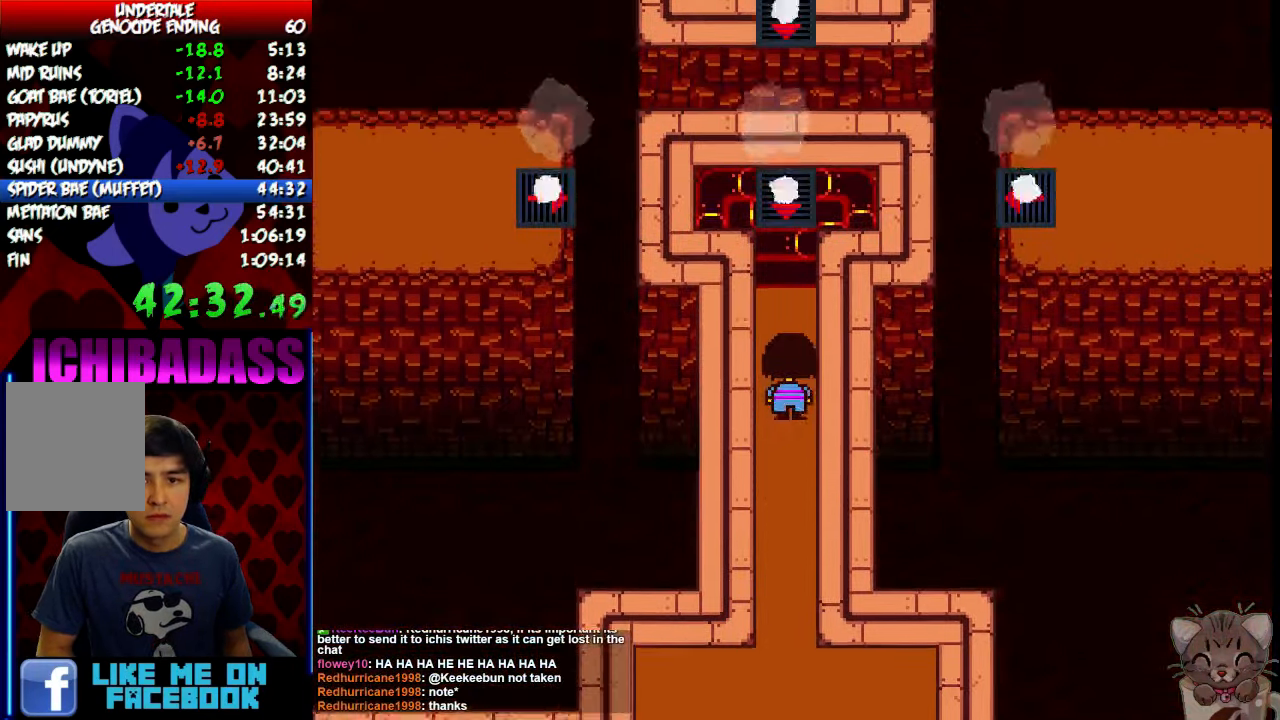
{"keys": [], "events": [[500, "up", "up"]]}
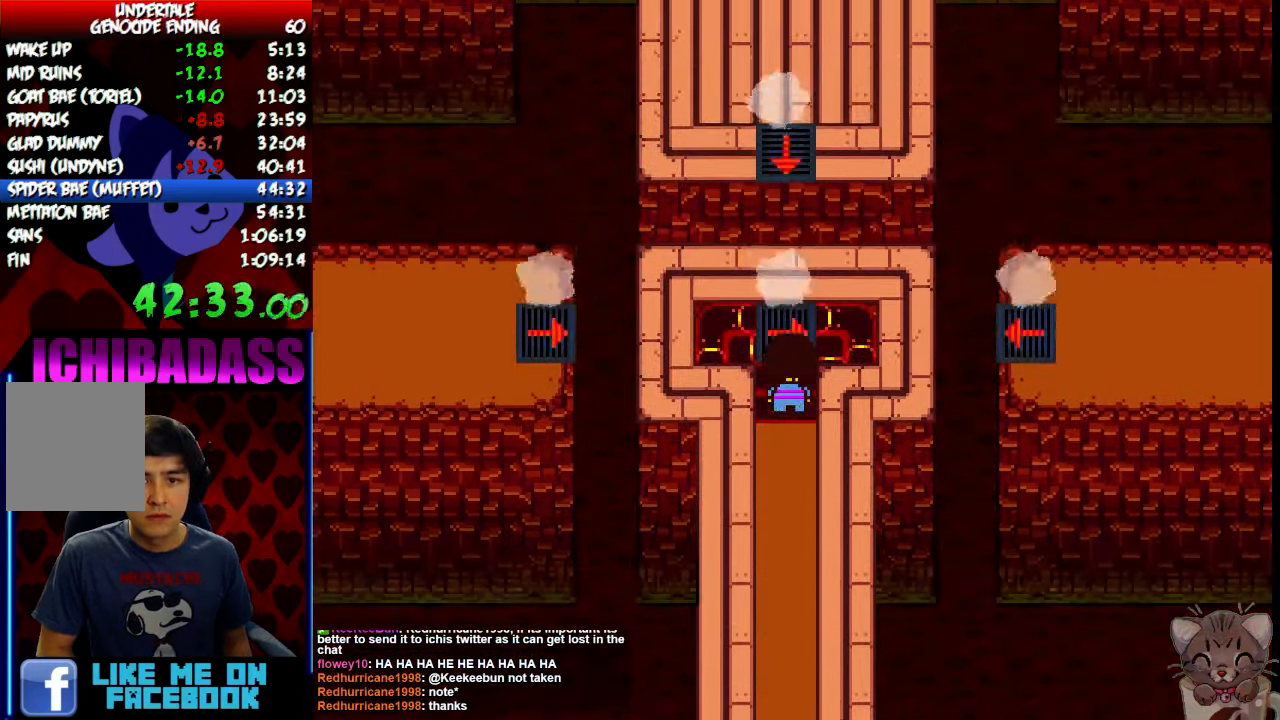
{"keys": [], "events": []}
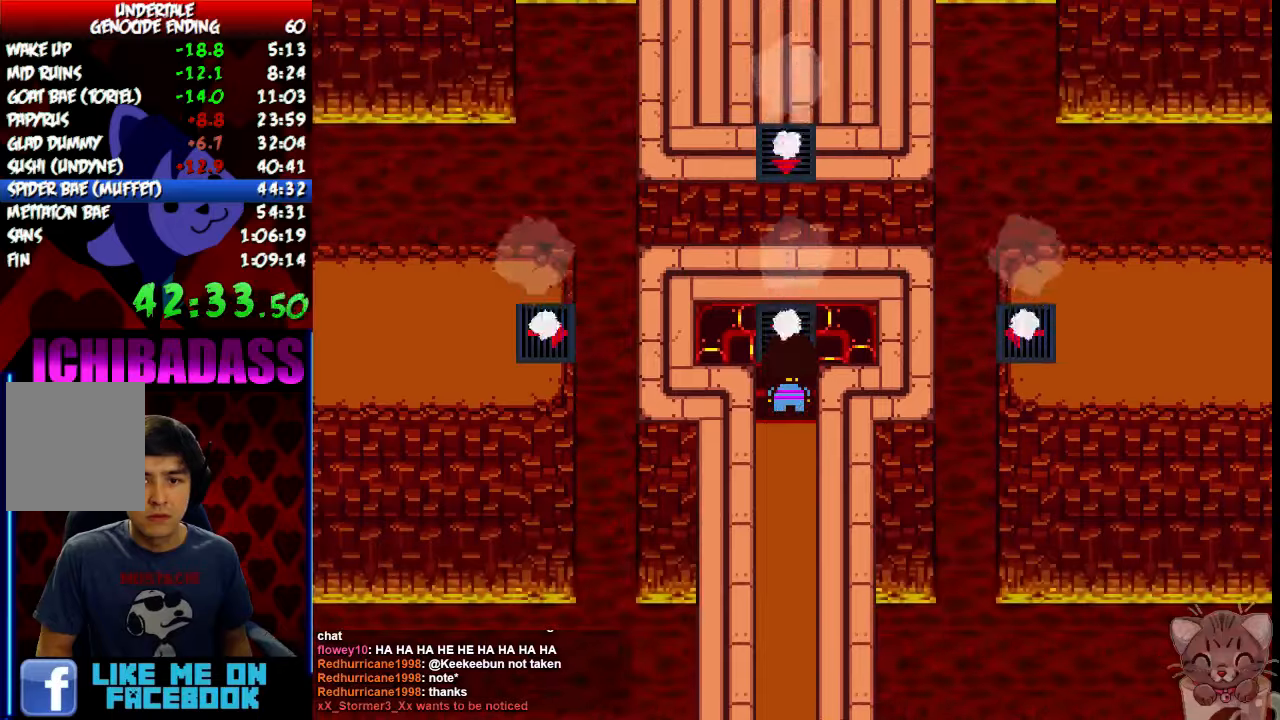
{"keys": ["up"], "events": [[133, "up", "down"]]}
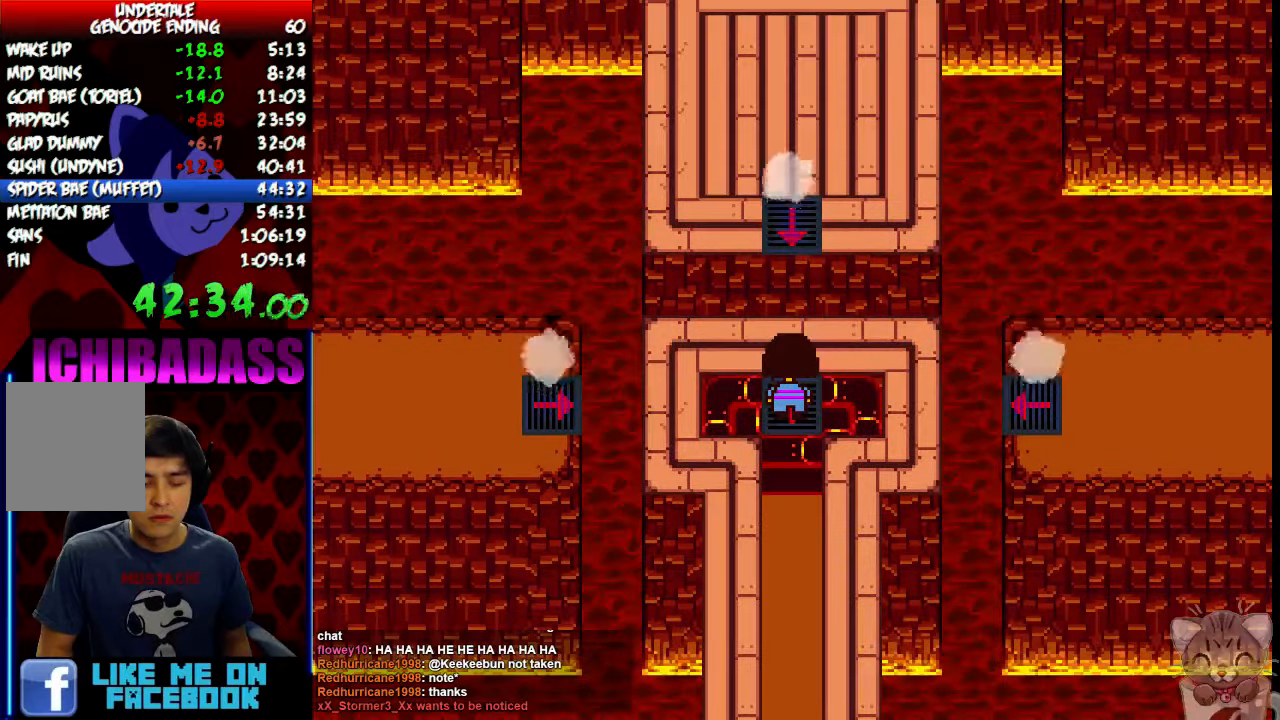
{"keys": ["up"], "events": []}
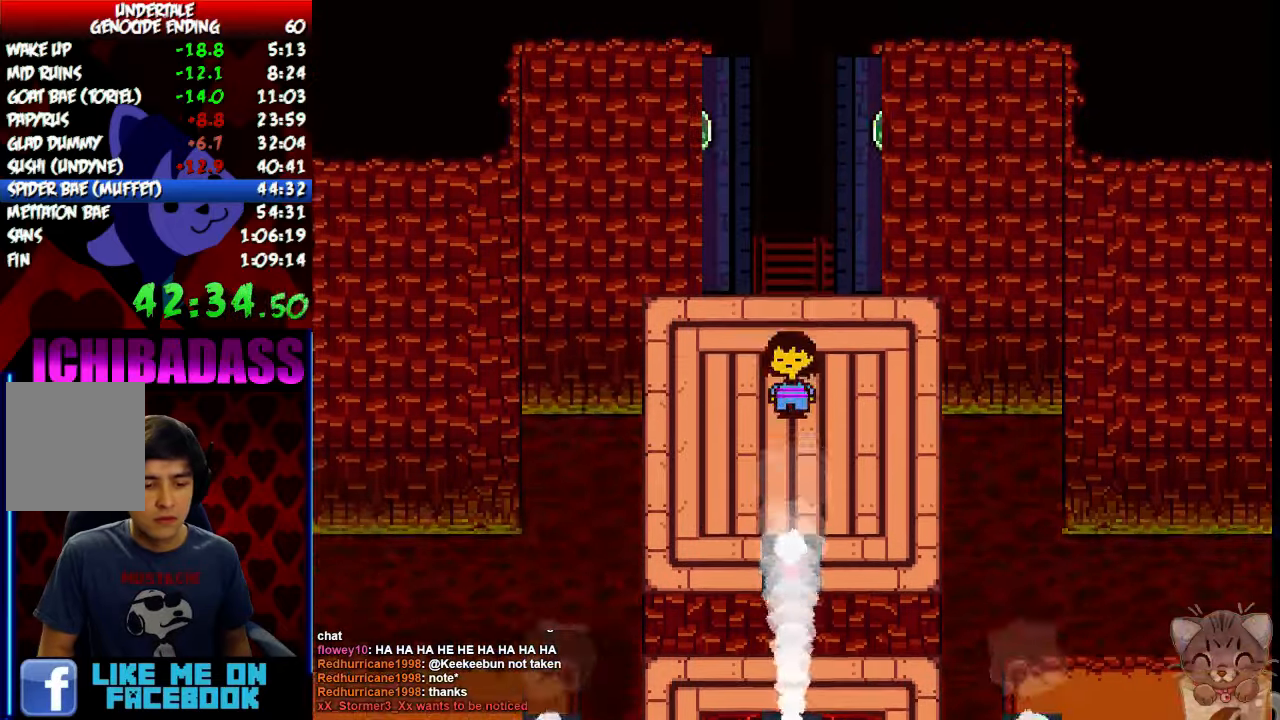
{"keys": ["up", "x", "z"], "events": [[466, "z", "down"], [500, "x", "down"]]}
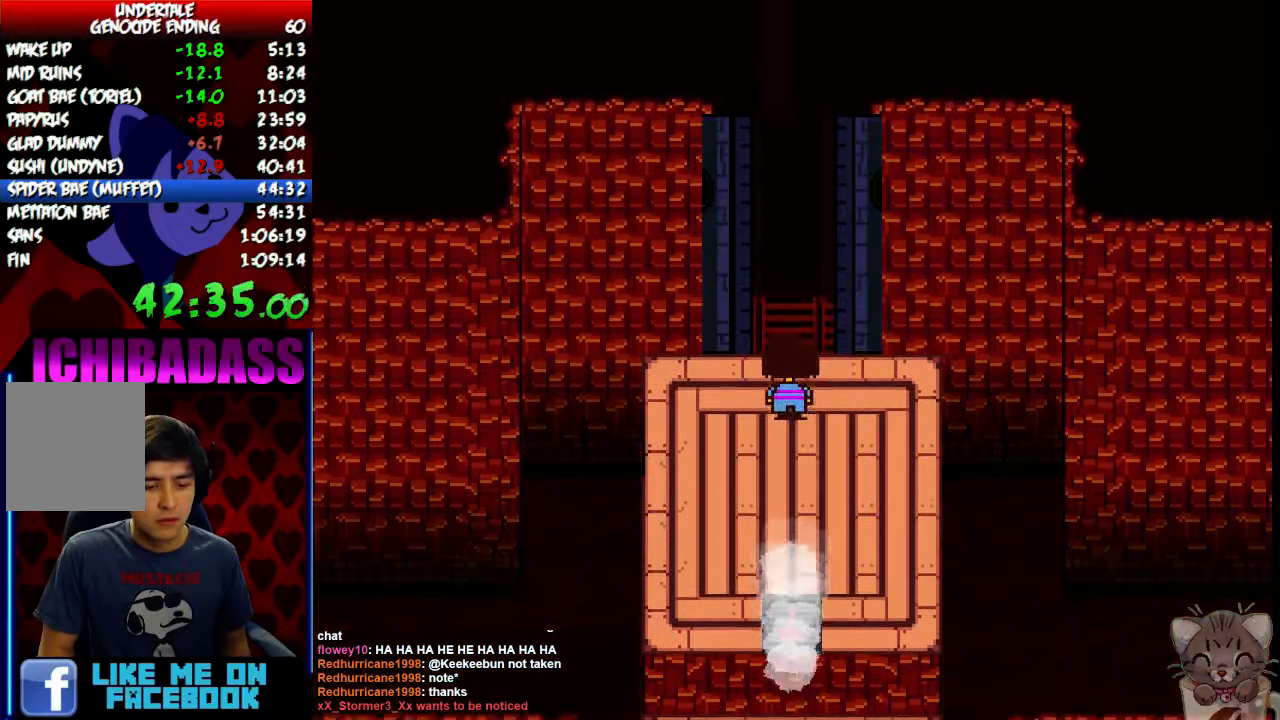
{"keys": ["up", "x", "z"], "events": [[33, "z", "up"], [100, "return", "down"], [100, "x", "up"], [166, "shift", "down"], [200, "return", "up"], [200, "z", "down"], [233, "shift", "up"], [266, "x", "down"], [266, "z", "up"], [333, "x", "up"], [366, "return", "down"], [400, "shift", "down"], [466, "return", "up"], [466, "shift", "up"], [466, "z", "down"], [500, "x", "down"]]}
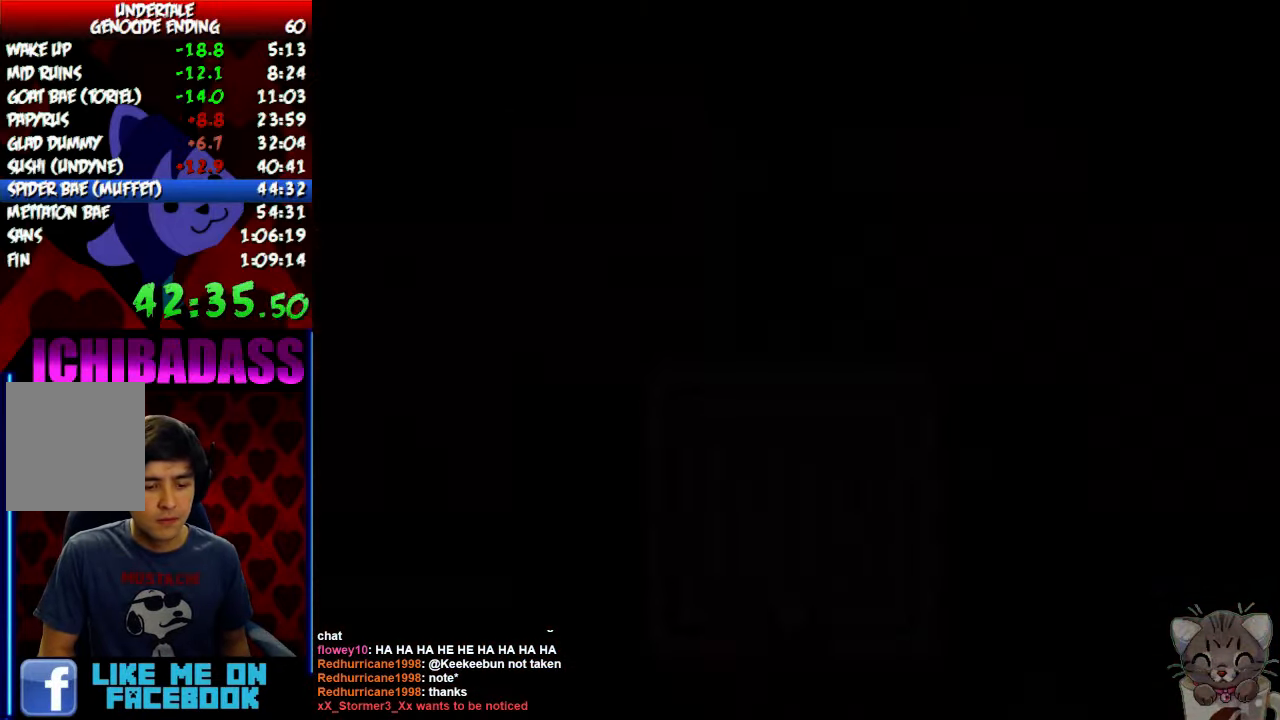
{"keys": ["up"], "events": [[33, "z", "up"], [100, "x", "up"], [133, "return", "down"], [200, "return", "up"], [200, "z", "down"], [233, "x", "down"], [266, "z", "up"], [300, "x", "up"], [400, "return", "down"], [433, "shift", "down"], [500, "return", "up"], [500, "shift", "up"]]}
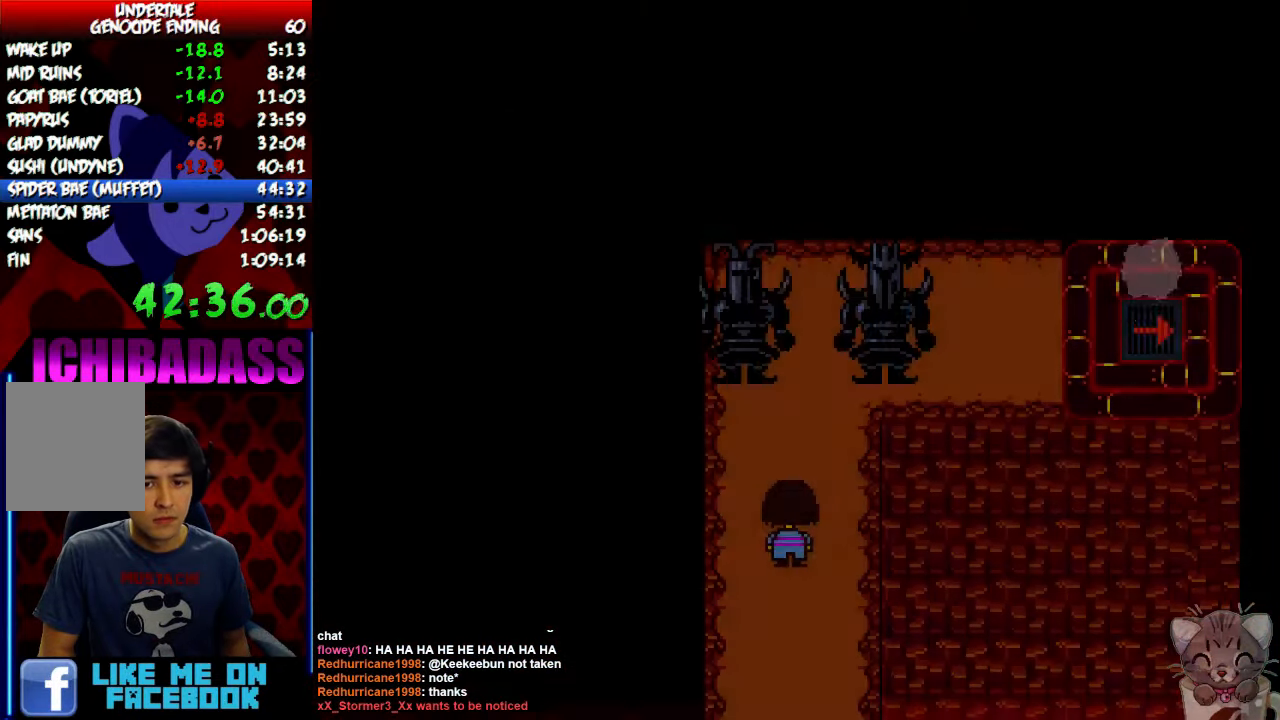
{"keys": ["return", "shift", "up"], "events": [[66, "z", "down"], [133, "z", "up"], [200, "return", "down"], [233, "shift", "down"], [300, "return", "up"], [300, "shift", "up"], [333, "z", "down"], [400, "x", "down"], [400, "z", "up"], [466, "return", "down"], [466, "shift", "down"], [466, "x", "up"]]}
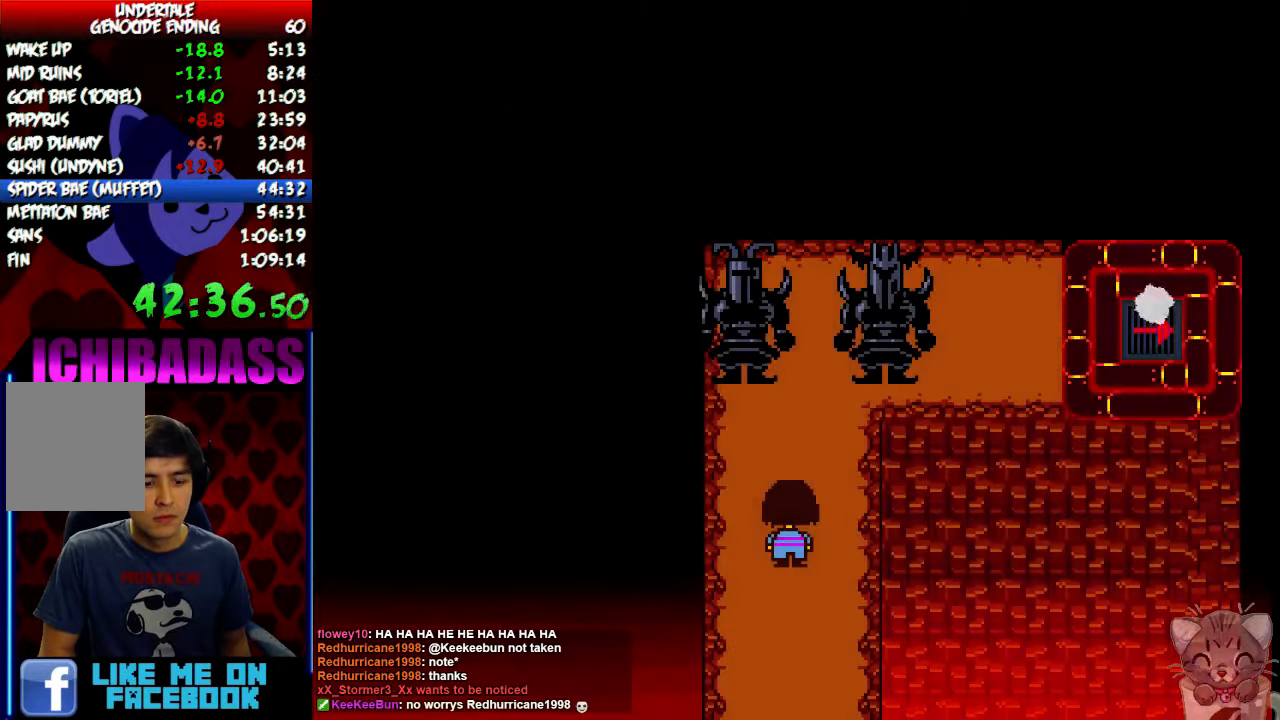
{"keys": ["up"], "events": [[33, "return", "up"], [66, "shift", "up"], [100, "x", "down"], [166, "return", "down"], [166, "x", "up"], [200, "shift", "down"], [266, "return", "up"], [266, "shift", "up"], [300, "z", "down"], [366, "x", "down"], [366, "z", "up"], [400, "return", "down"], [400, "x", "up"], [433, "shift", "down"], [500, "return", "up"], [500, "shift", "up"]]}
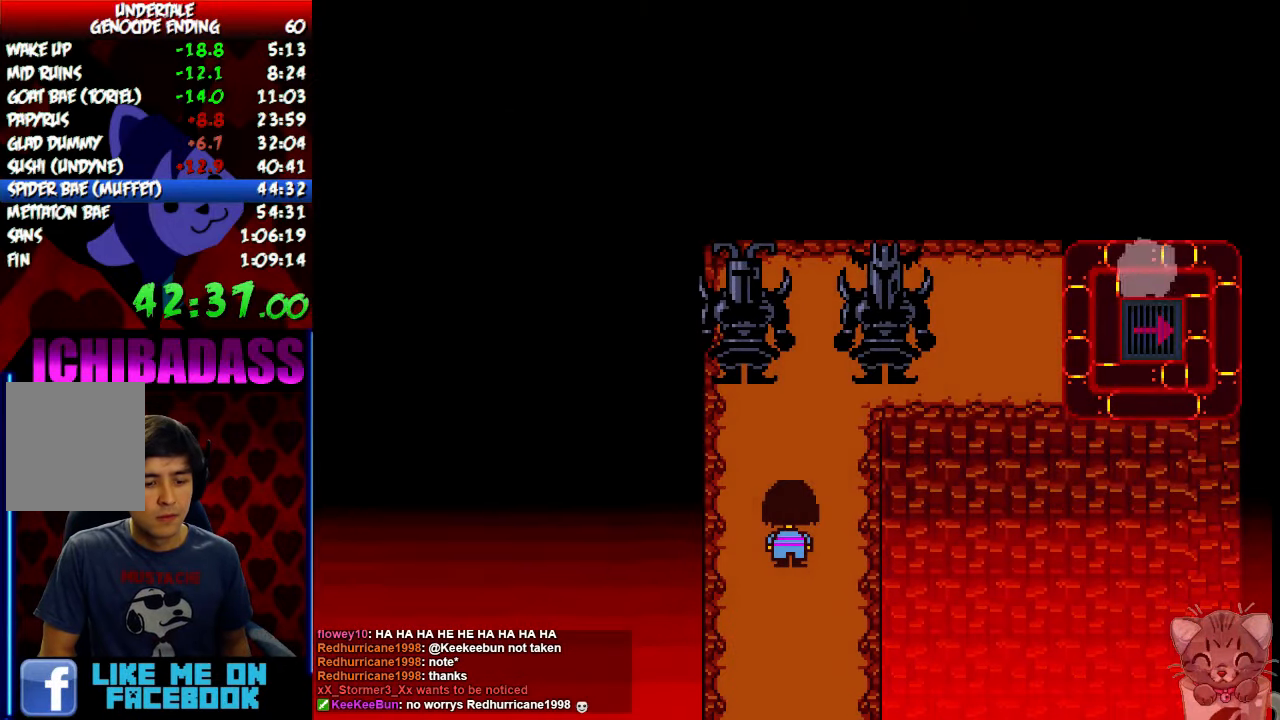
{"keys": ["up", "x"], "events": [[33, "z", "down"], [66, "x", "down"], [66, "z", "up"], [133, "return", "down"], [133, "x", "up"], [166, "shift", "down"], [200, "return", "up"], [233, "shift", "up"], [233, "z", "down"], [300, "x", "down"], [300, "z", "up"], [333, "x", "up"], [366, "return", "down"], [400, "shift", "down"], [433, "return", "up"], [466, "shift", "up"], [466, "z", "down"], [500, "x", "down"], [500, "z", "up"]]}
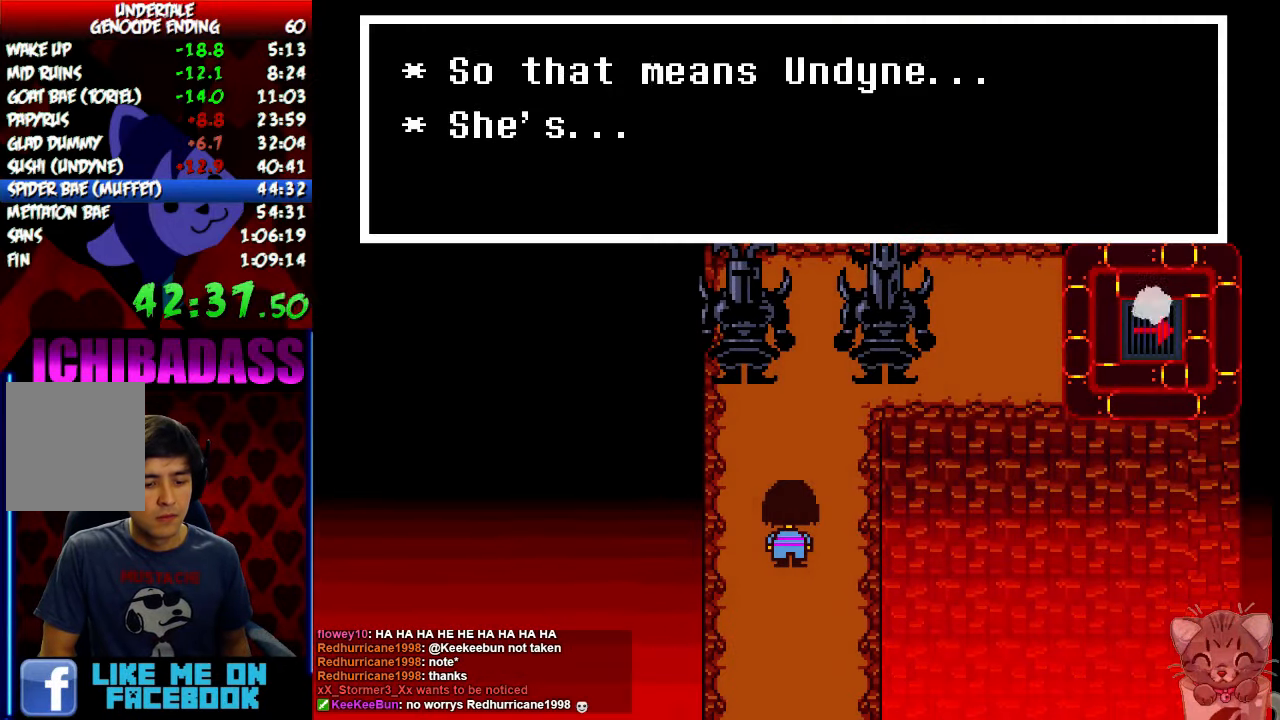
{"keys": ["return", "shift", "up"], "events": [[66, "return", "down"], [66, "x", "up"], [100, "shift", "down"], [166, "return", "up"], [166, "shift", "up"], [166, "z", "down"], [200, "x", "down"], [200, "z", "up"], [233, "x", "up"], [266, "return", "down"], [300, "shift", "down"], [333, "return", "up"], [333, "shift", "up"], [333, "z", "down"], [366, "x", "down"], [400, "z", "up"], [433, "x", "up"], [466, "return", "down"], [500, "shift", "down"]]}
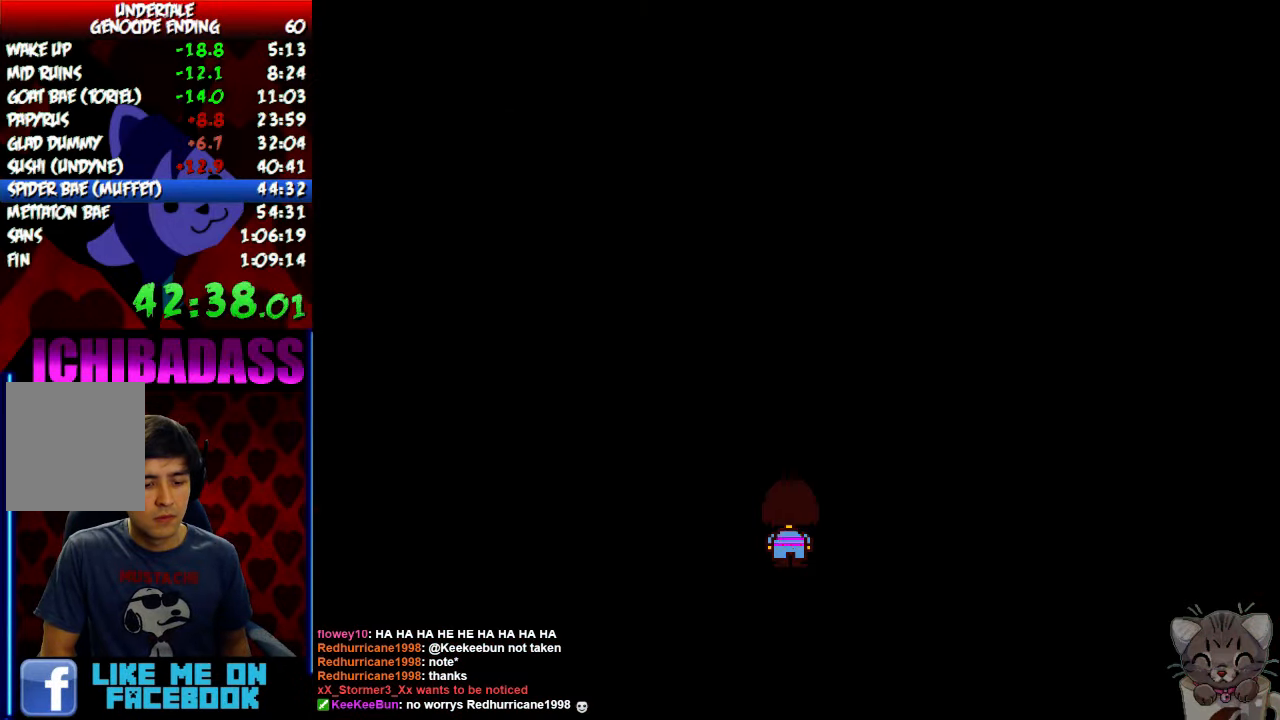
{"keys": ["up"], "events": [[33, "return", "up"], [33, "shift", "up"], [33, "z", "down"], [66, "x", "down"], [100, "z", "up"], [133, "x", "up"]]}
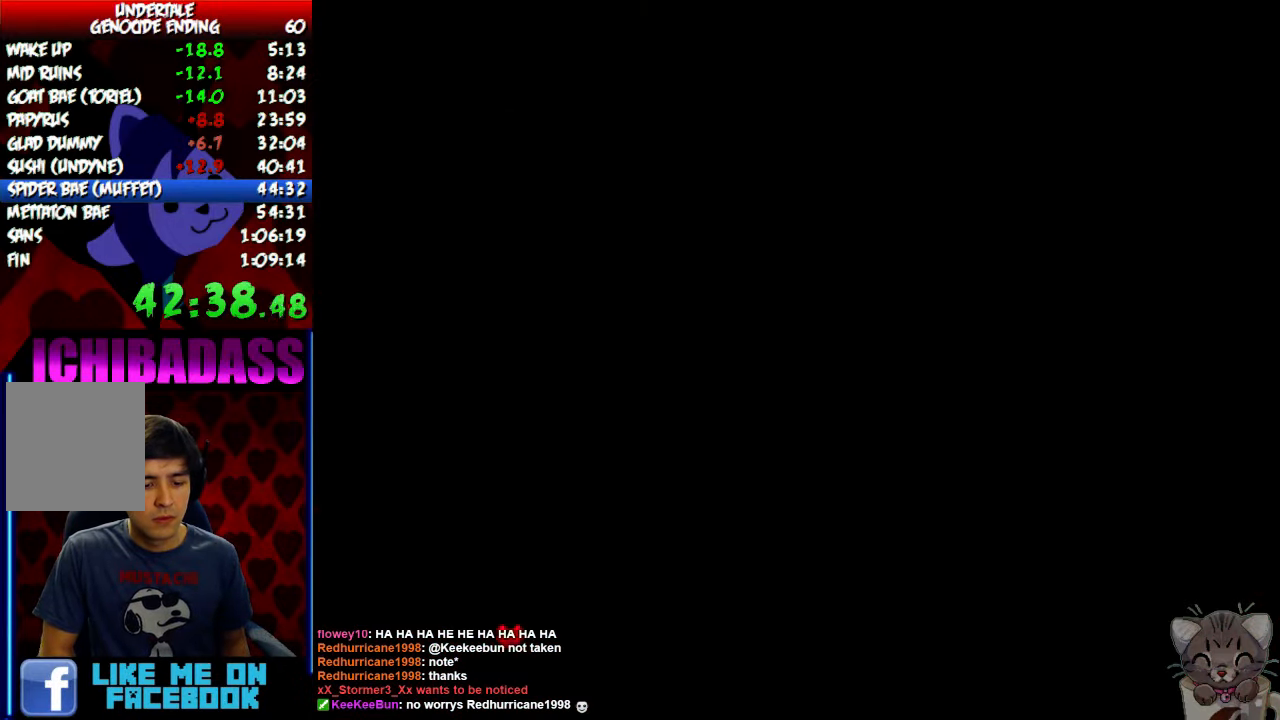
{"keys": ["return"], "events": [[66, "up", "up"], [500, "return", "down"]]}
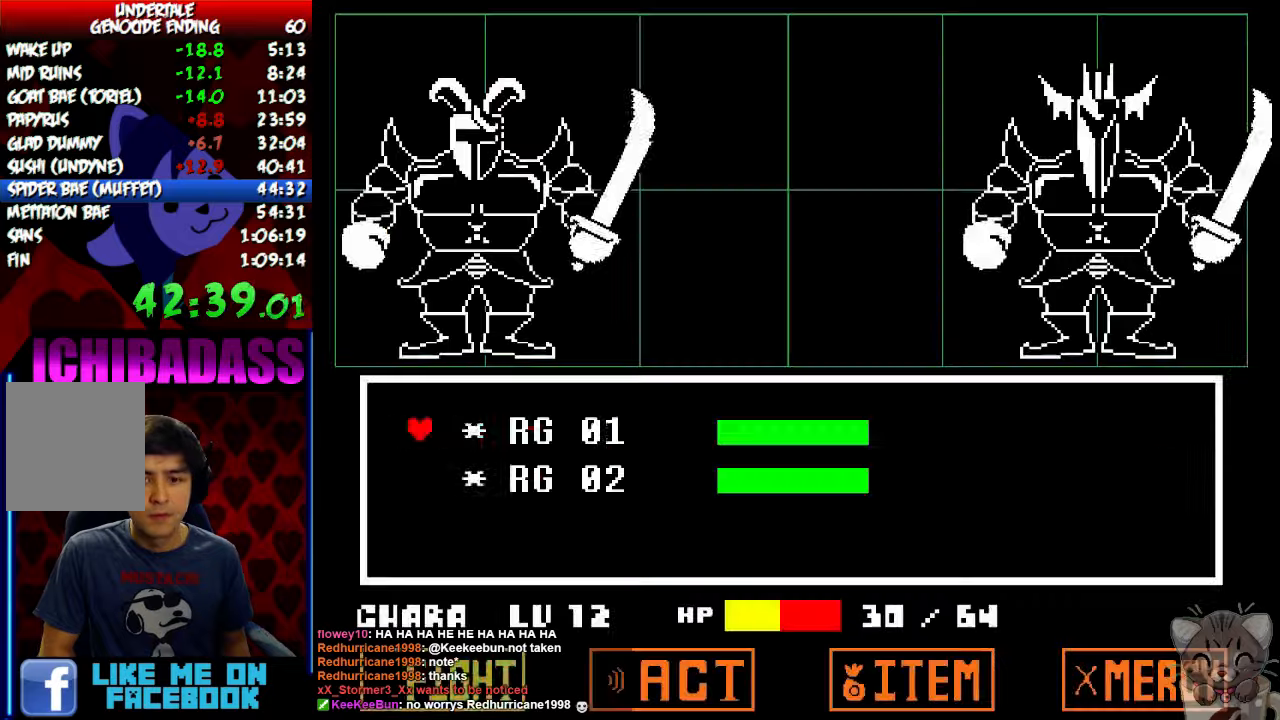
{"keys": ["return"], "events": [[34, "return", "up"], [34, "z", "down"], [100, "z", "up"], [434, "z", "down"], [467, "return", "down"], [500, "z", "up"]]}
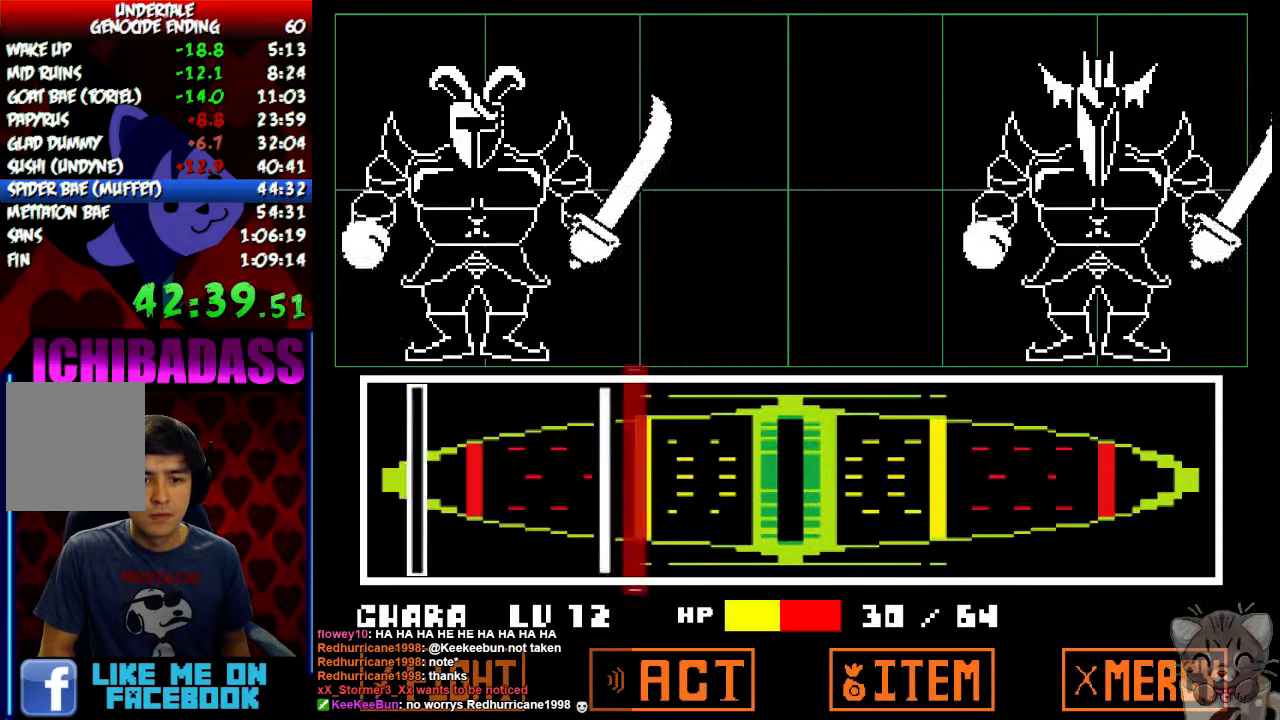
{"keys": [], "events": [[34, "return", "up"], [134, "return", "down"], [134, "z", "down"], [167, "z", "up"], [200, "return", "up"], [267, "return", "down"], [267, "z", "down"], [300, "z", "up"], [334, "return", "up"], [400, "return", "down"], [400, "z", "down"], [467, "return", "up"], [467, "z", "up"]]}
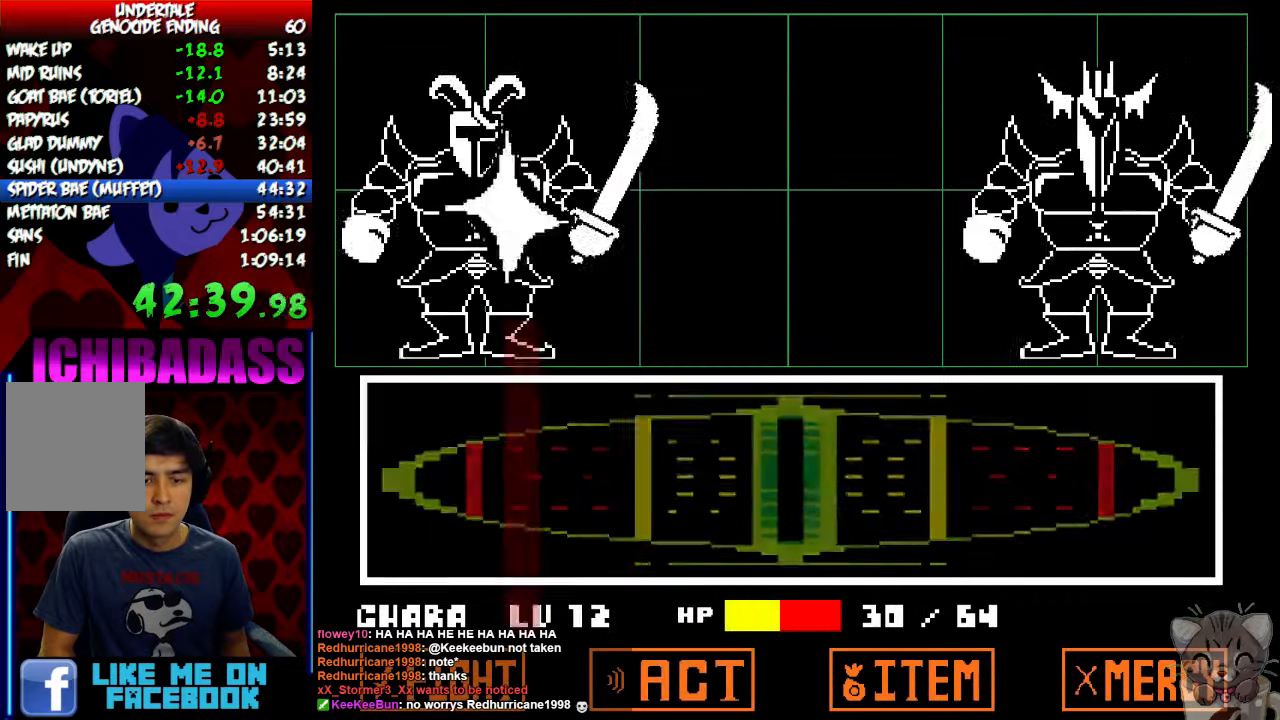
{"keys": ["return", "shift"], "events": [[34, "z", "down"], [67, "return", "down"], [134, "return", "up"], [134, "z", "up"], [267, "return", "down"], [300, "shift", "down"], [367, "return", "up"], [367, "shift", "up"], [400, "z", "down"], [434, "x", "down"], [467, "return", "down"], [467, "z", "up"], [500, "shift", "down"], [500, "x", "up"]]}
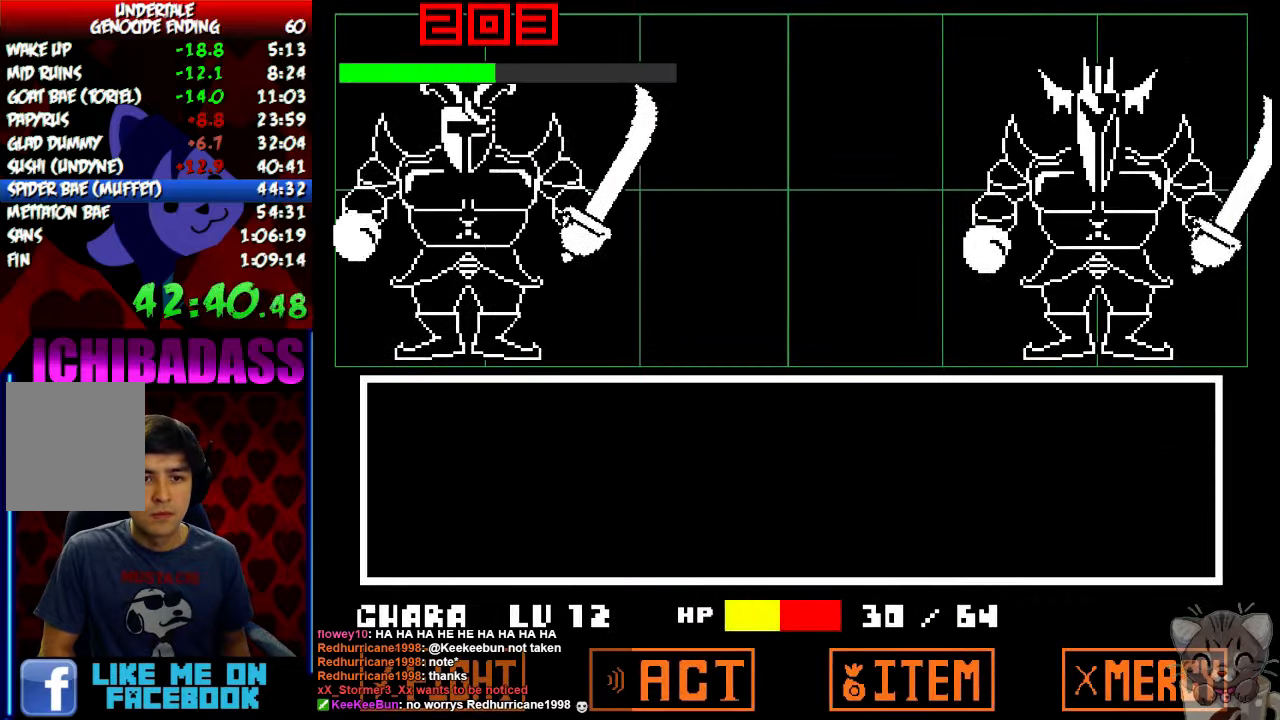
{"keys": [], "events": [[34, "return", "up"], [67, "shift", "up"], [167, "return", "down"], [200, "shift", "down"], [234, "return", "up"], [234, "shift", "up"], [234, "z", "down"], [267, "x", "down"], [267, "z", "up"], [334, "return", "down"], [334, "x", "up"], [367, "shift", "down"], [400, "z", "down"], [434, "return", "up"], [434, "shift", "up"], [467, "x", "down"], [467, "z", "up"], [500, "x", "up"]]}
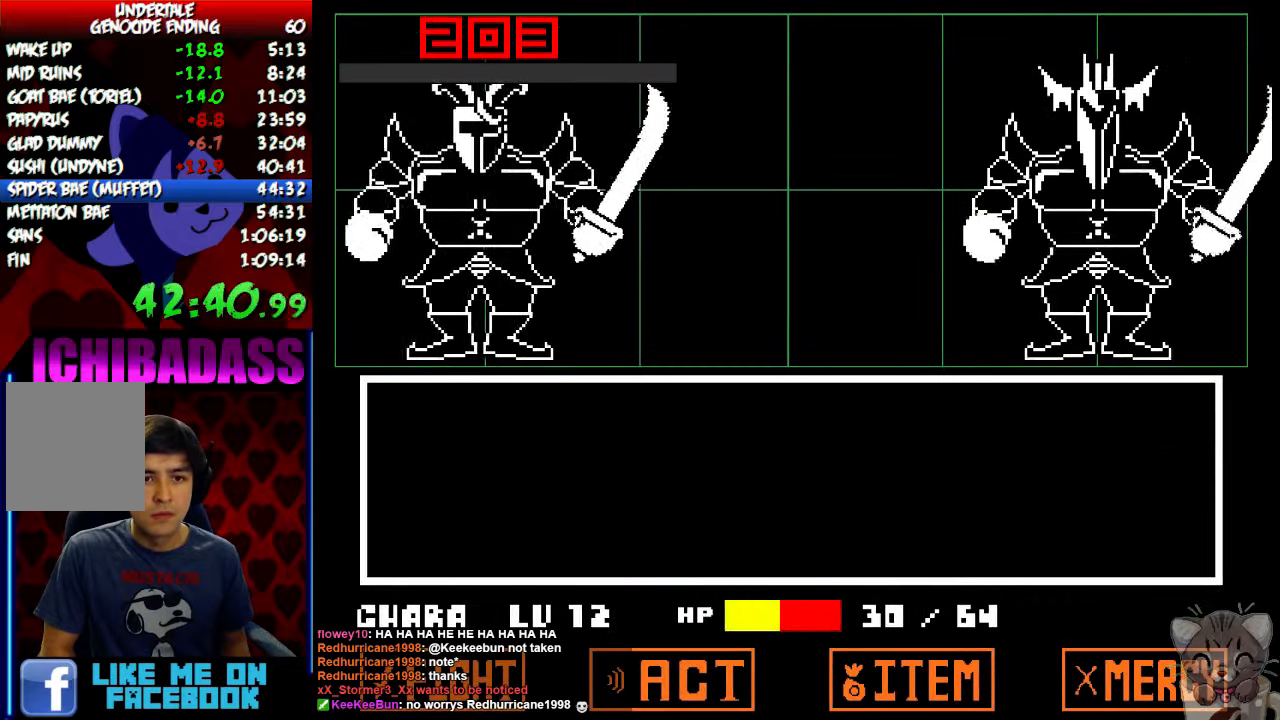
{"keys": [], "events": [[34, "return", "down"], [67, "shift", "down"], [67, "z", "down"], [100, "return", "up"], [100, "shift", "up"], [134, "x", "down"], [134, "z", "up"], [167, "x", "up"], [200, "return", "down"], [234, "shift", "down"], [234, "z", "down"], [267, "return", "up"], [267, "z", "up"], [300, "shift", "up"], [300, "x", "down"], [334, "x", "up"], [367, "z", "down"], [434, "z", "up"], [467, "x", "down"], [500, "x", "up"]]}
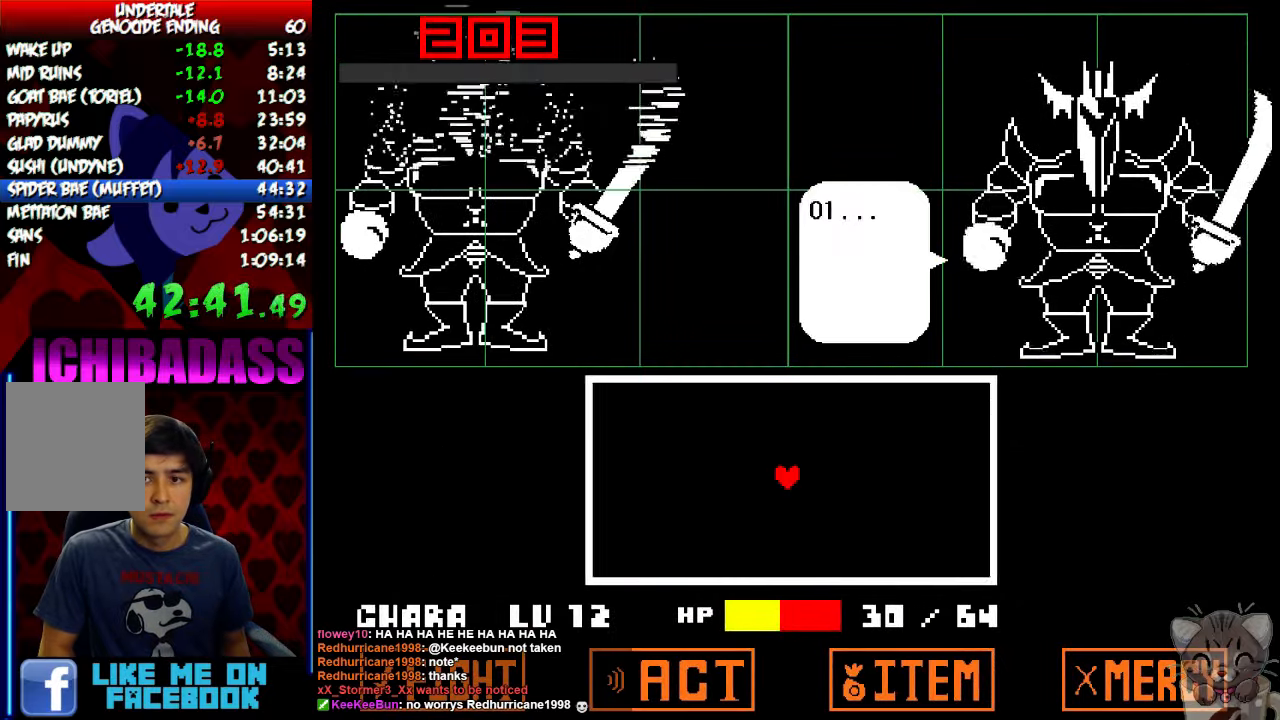
{"keys": [], "events": [[34, "z", "down"], [67, "z", "up"], [100, "x", "down"], [167, "x", "up"], [167, "z", "down"], [234, "x", "down"], [234, "z", "up"], [300, "x", "up"], [300, "z", "down"], [367, "z", "up"]]}